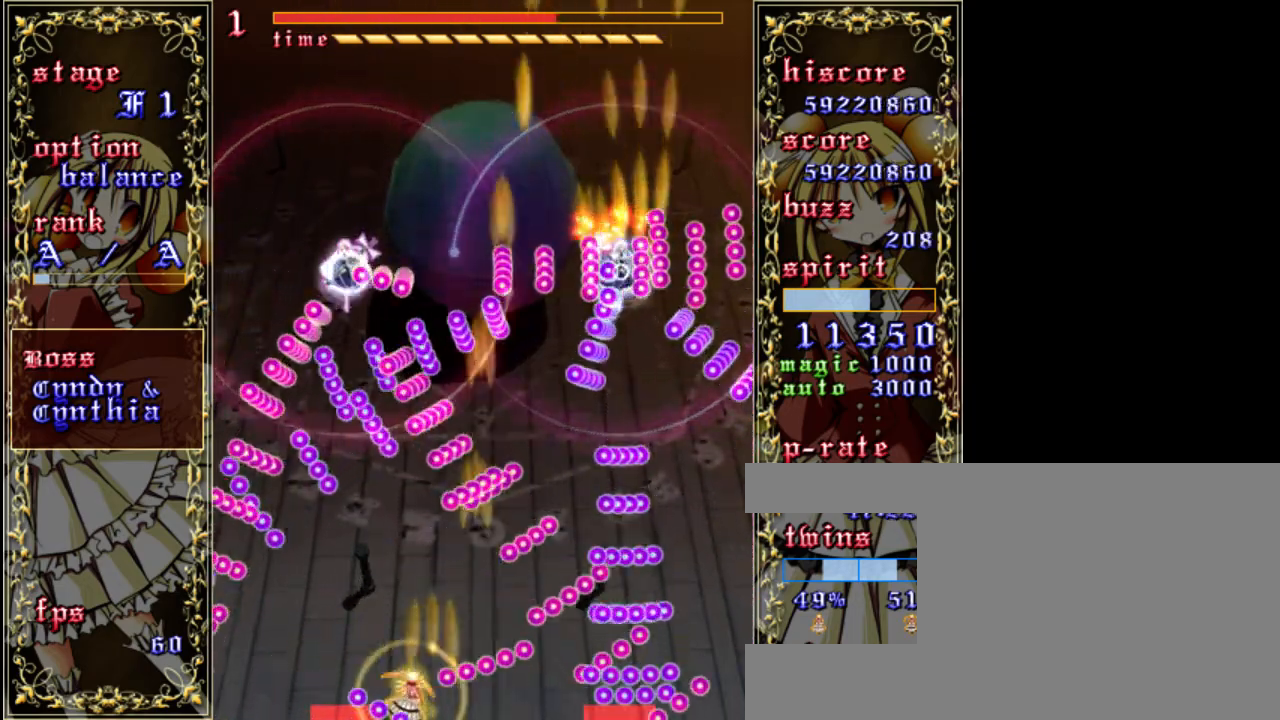
Gameplay with keyboard; each line is a JSON object with the keys held at the frame after it. "events" lists presses ("down") and releases ("up") of "a", "c", "d", "down", "left", "right", "s", "shift", "up", "x" and "z" between this image and that frame as [ms after this image, input, new state], when the widget could be followed in between. No other keys are recorded. Mouse input is not recorded.
{"keys": ["shift", "z"], "events": [[100, "left", "up"], [167, "shift", "down"]]}
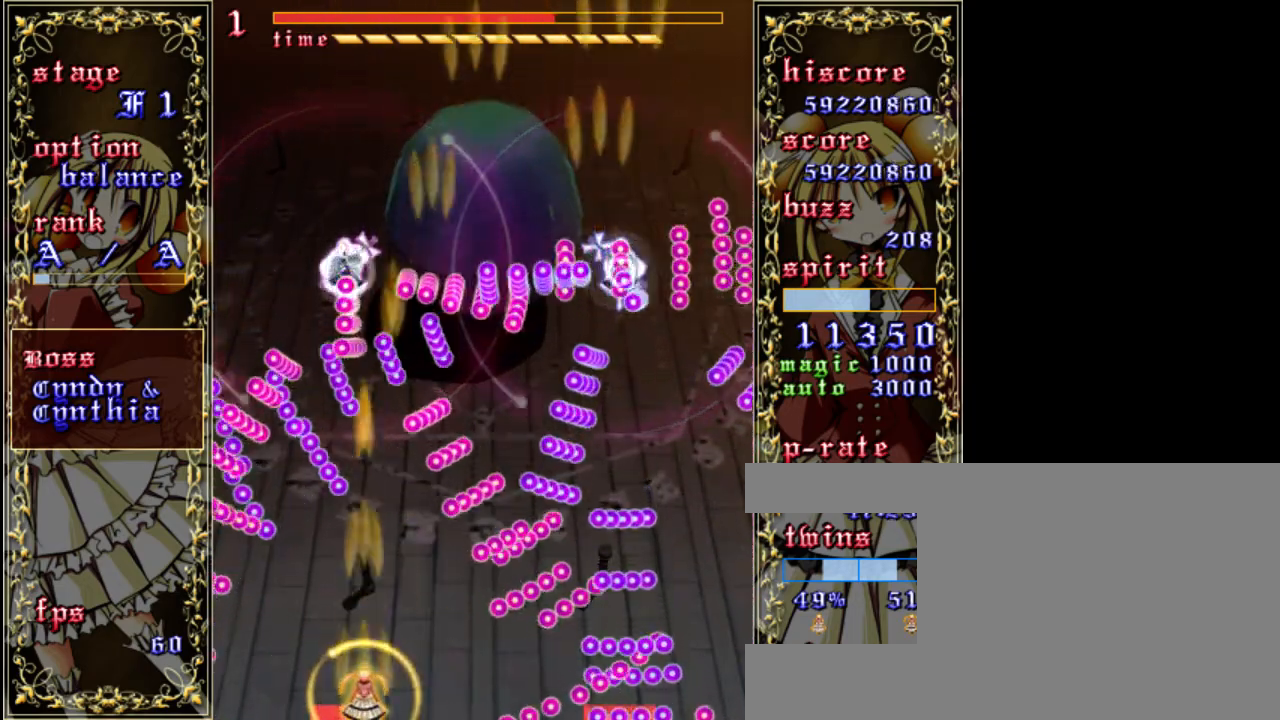
{"keys": ["right", "shift", "up", "z"], "events": [[267, "up", "down"], [467, "right", "down"]]}
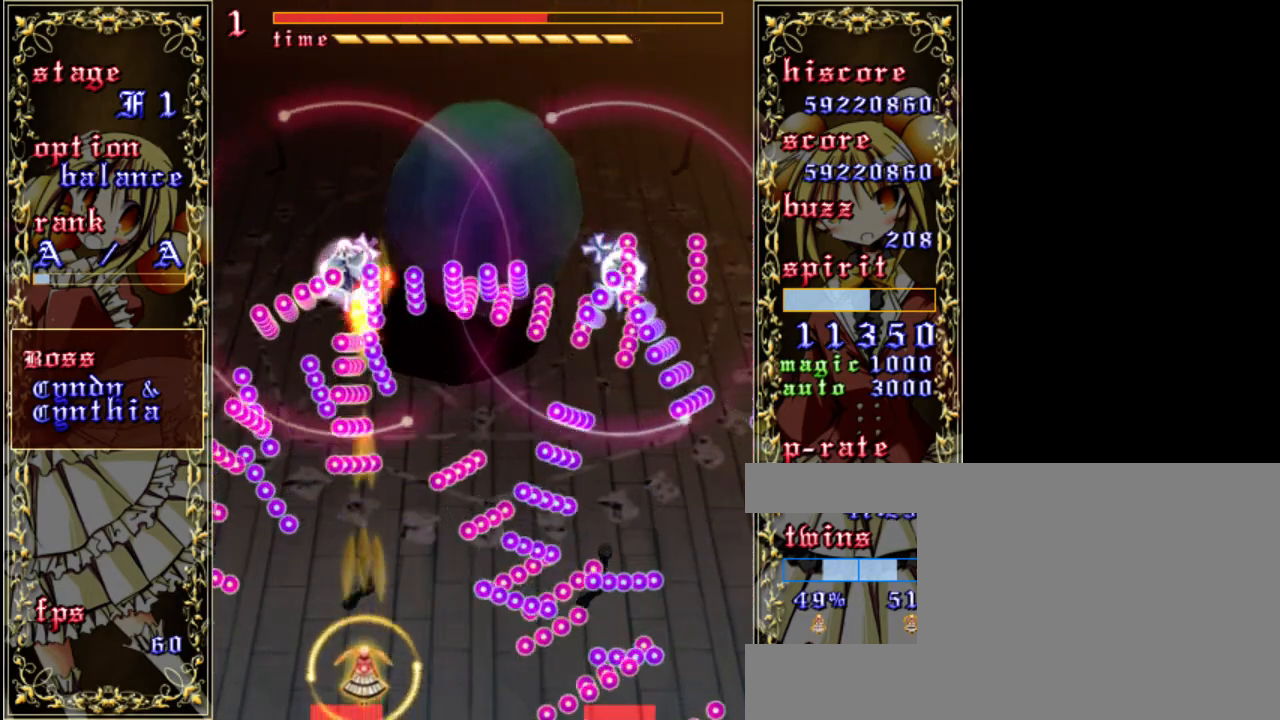
{"keys": ["shift", "z"], "events": [[33, "shift", "up"], [167, "shift", "down"], [233, "right", "up"], [233, "up", "up"]]}
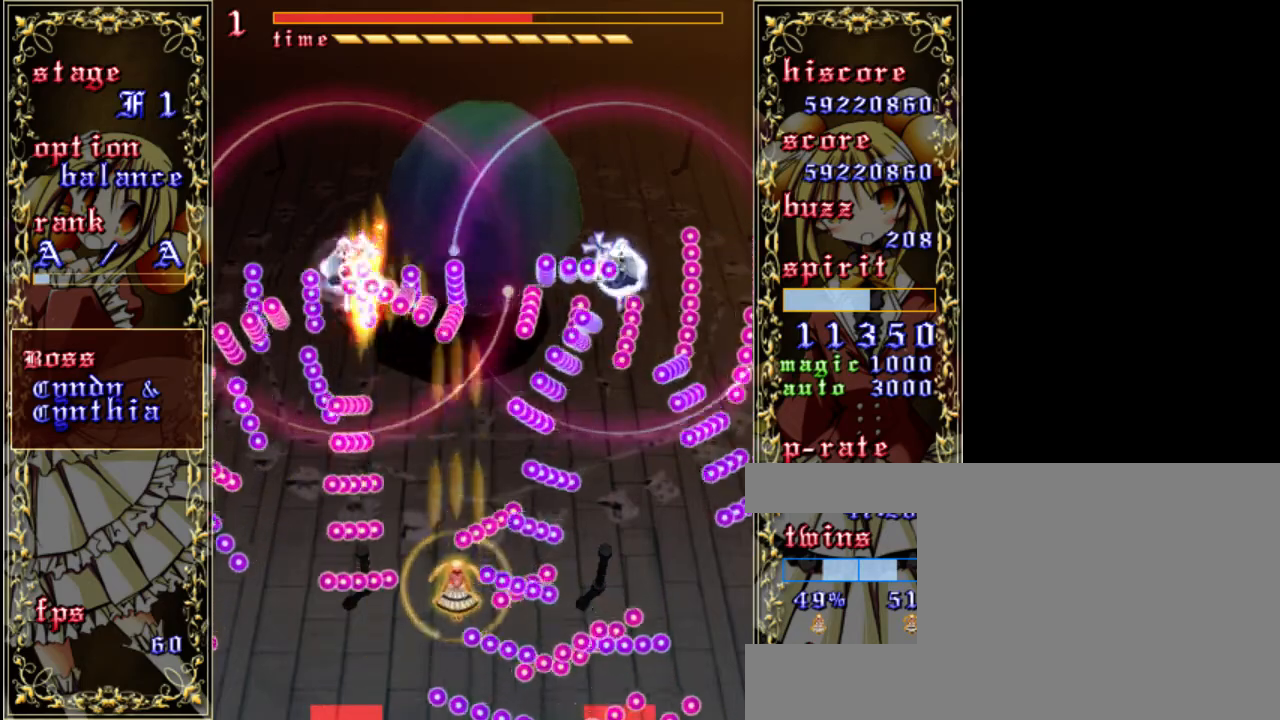
{"keys": ["down", "shift", "z"], "events": [[100, "left", "down"], [233, "left", "up"], [467, "down", "down"]]}
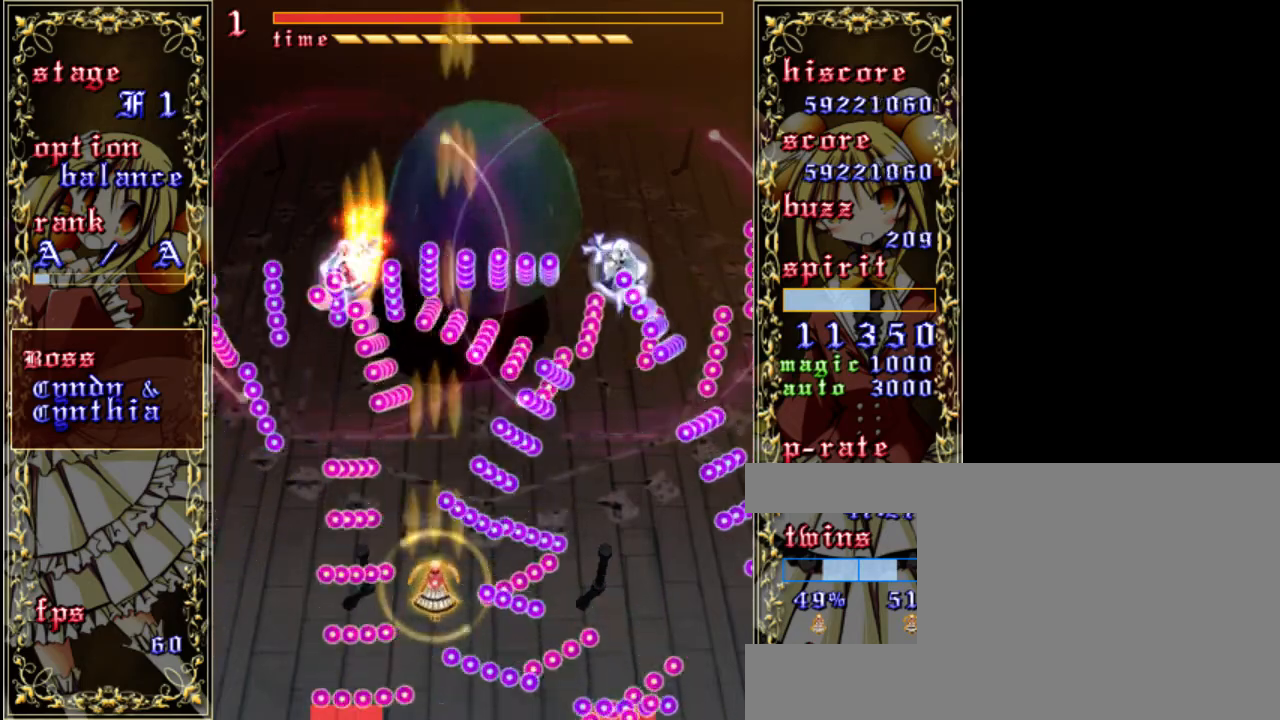
{"keys": ["down", "shift", "z"], "events": []}
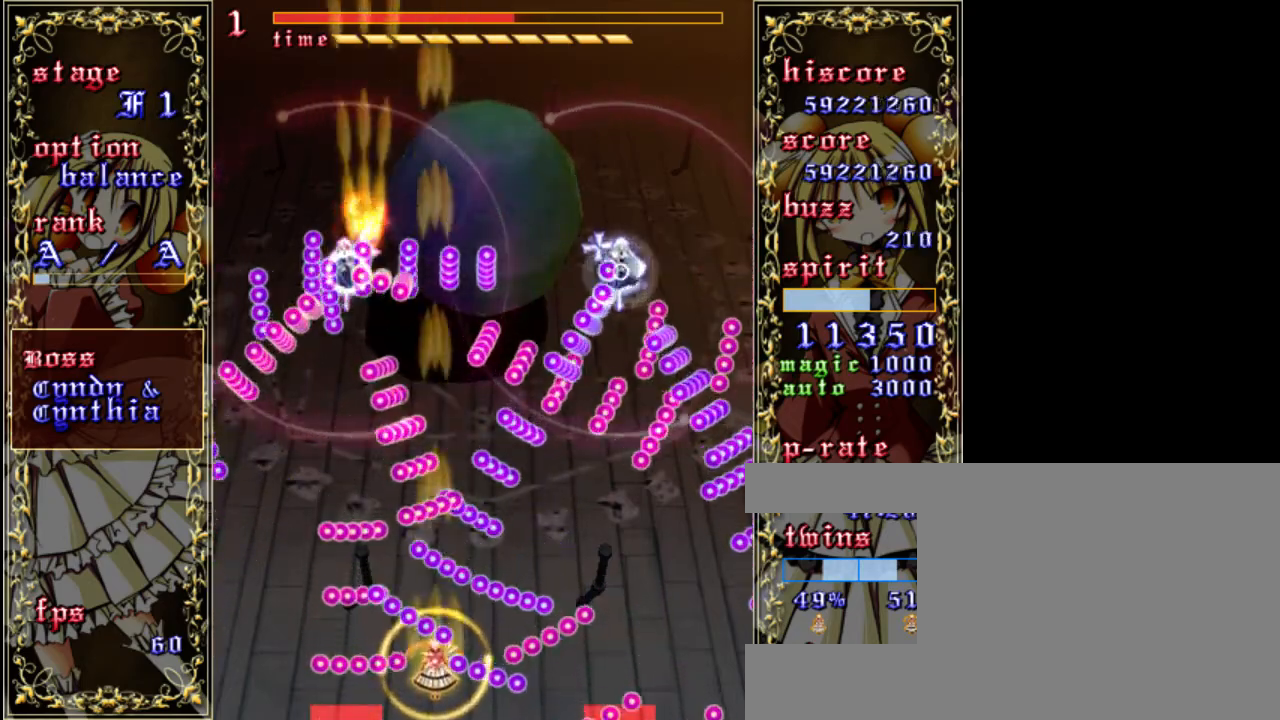
{"keys": ["z"], "events": [[33, "x", "down"], [67, "down", "up"], [133, "x", "up"], [267, "left", "down"], [333, "shift", "up"], [500, "left", "up"]]}
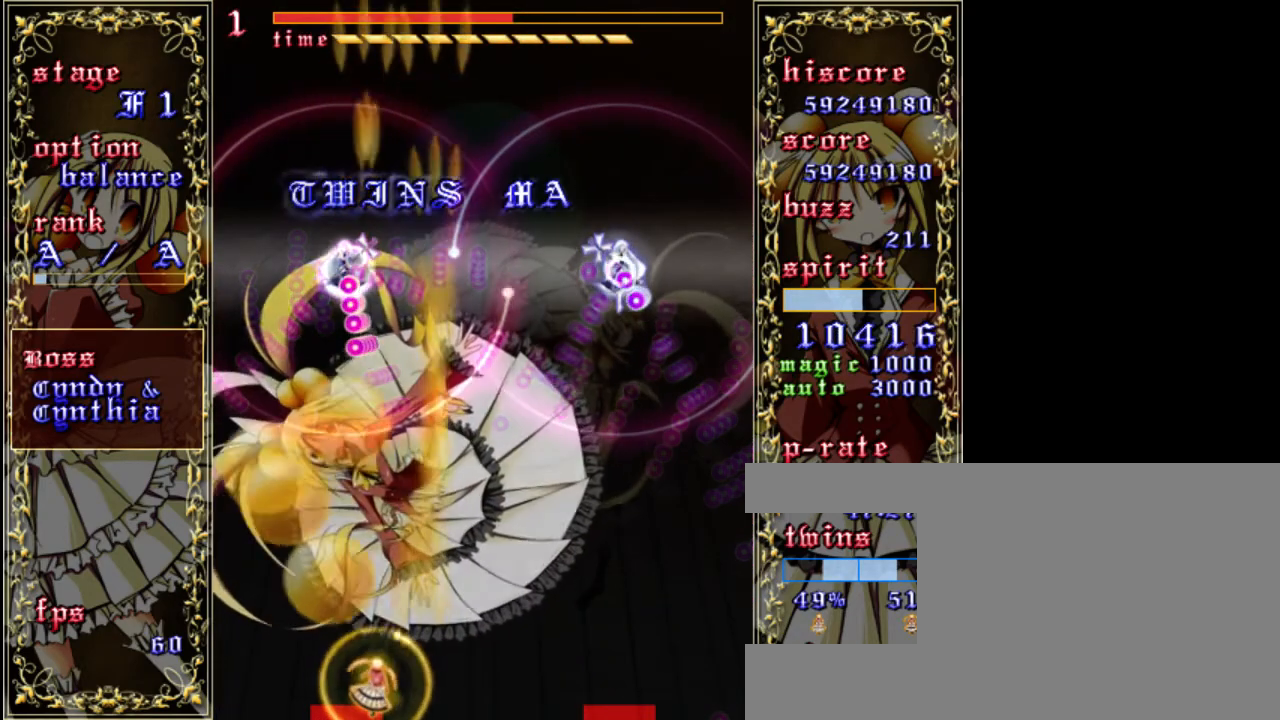
{"keys": ["shift", "z"], "events": [[33, "shift", "down"], [167, "down", "down"], [200, "left", "down"], [333, "left", "up"], [367, "down", "up"]]}
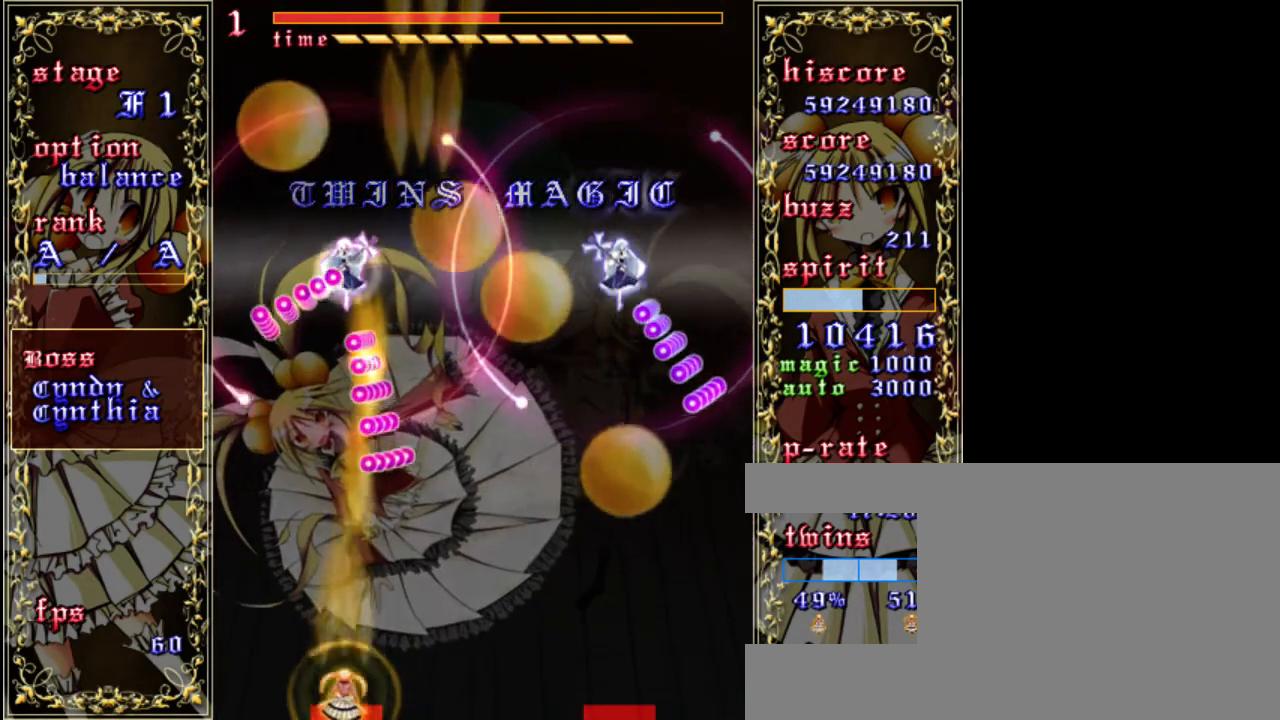
{"keys": ["right", "z"], "events": [[100, "shift", "up"], [133, "right", "down"]]}
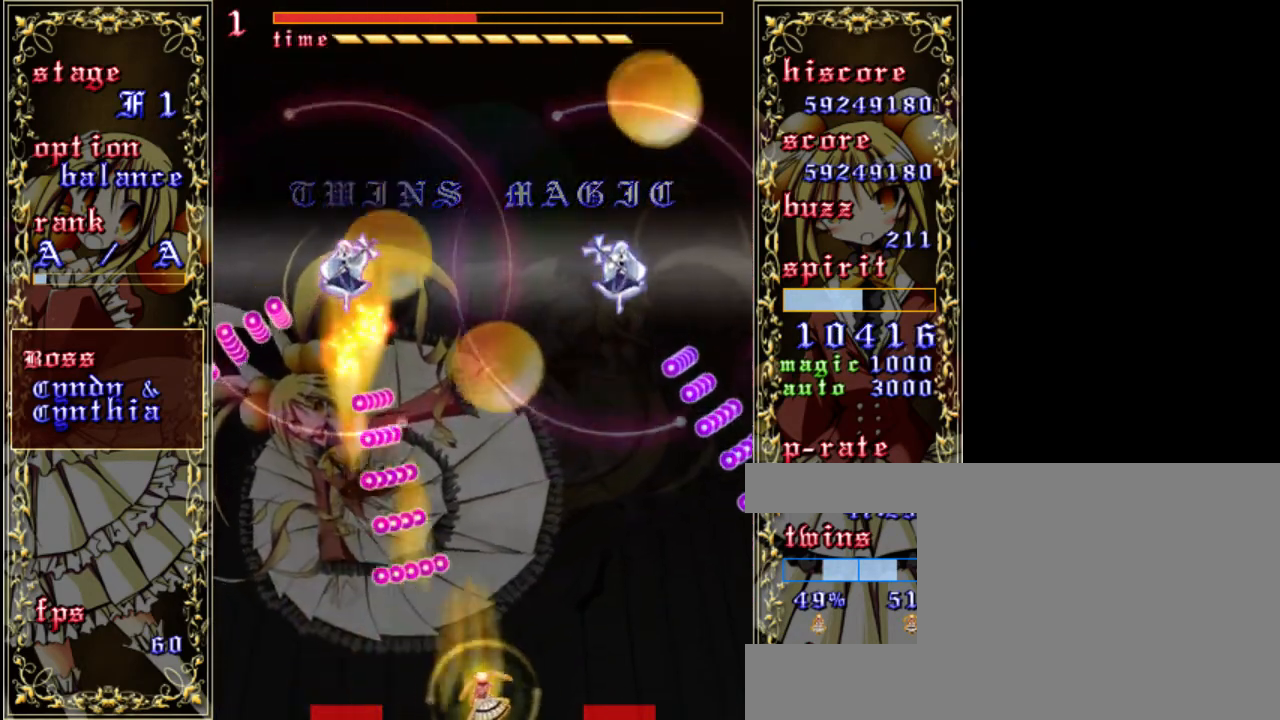
{"keys": ["shift", "z"], "events": [[167, "shift", "down"], [267, "right", "up"]]}
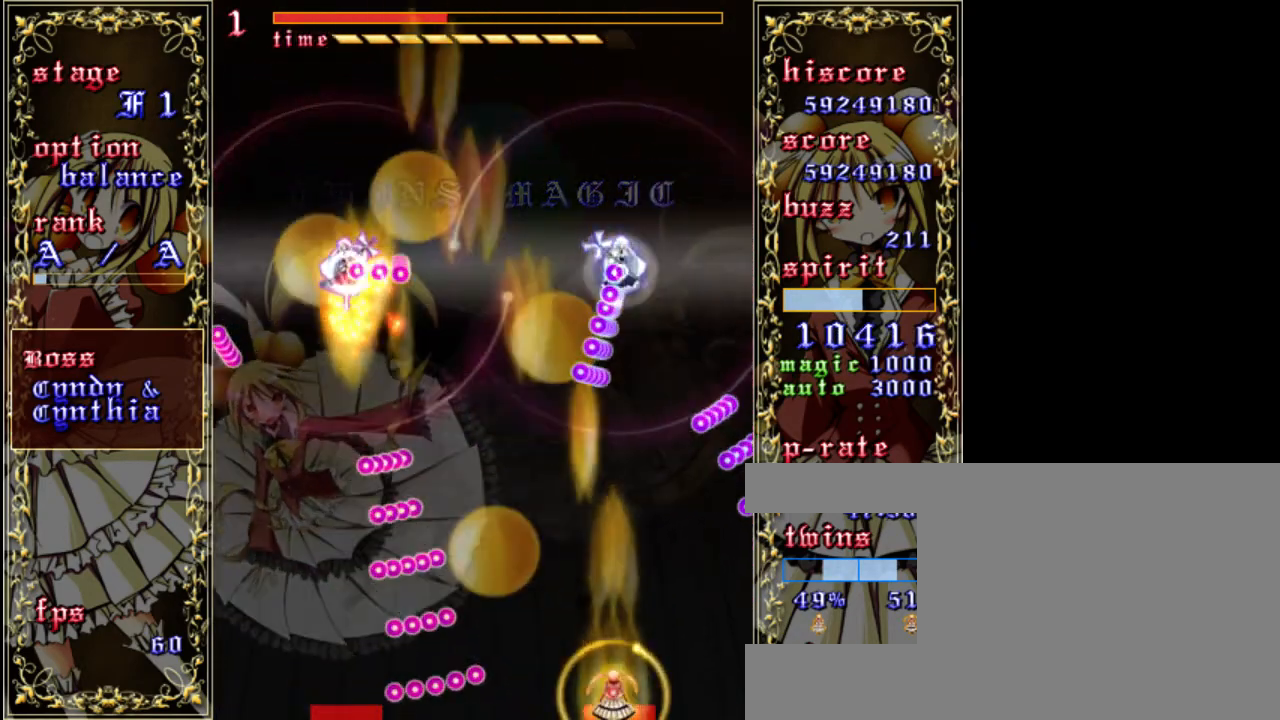
{"keys": ["shift", "z"], "events": [[100, "up", "down"], [300, "up", "up"]]}
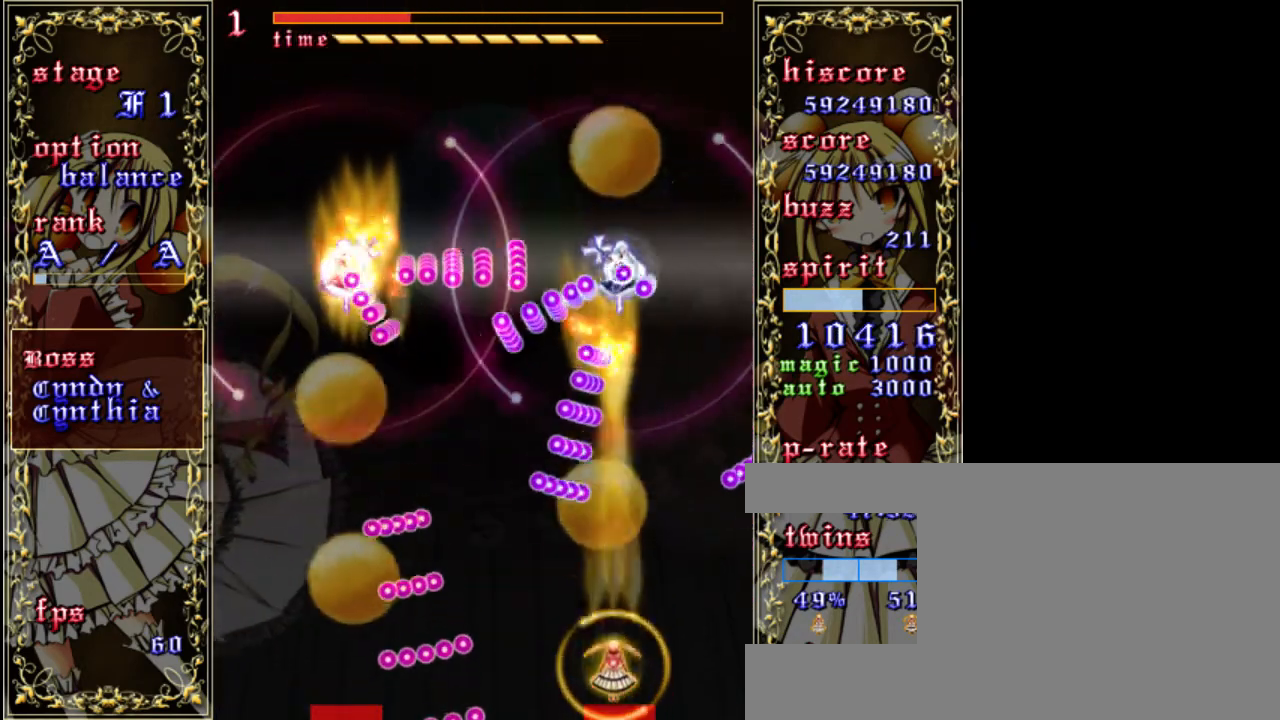
{"keys": ["shift", "z"], "events": []}
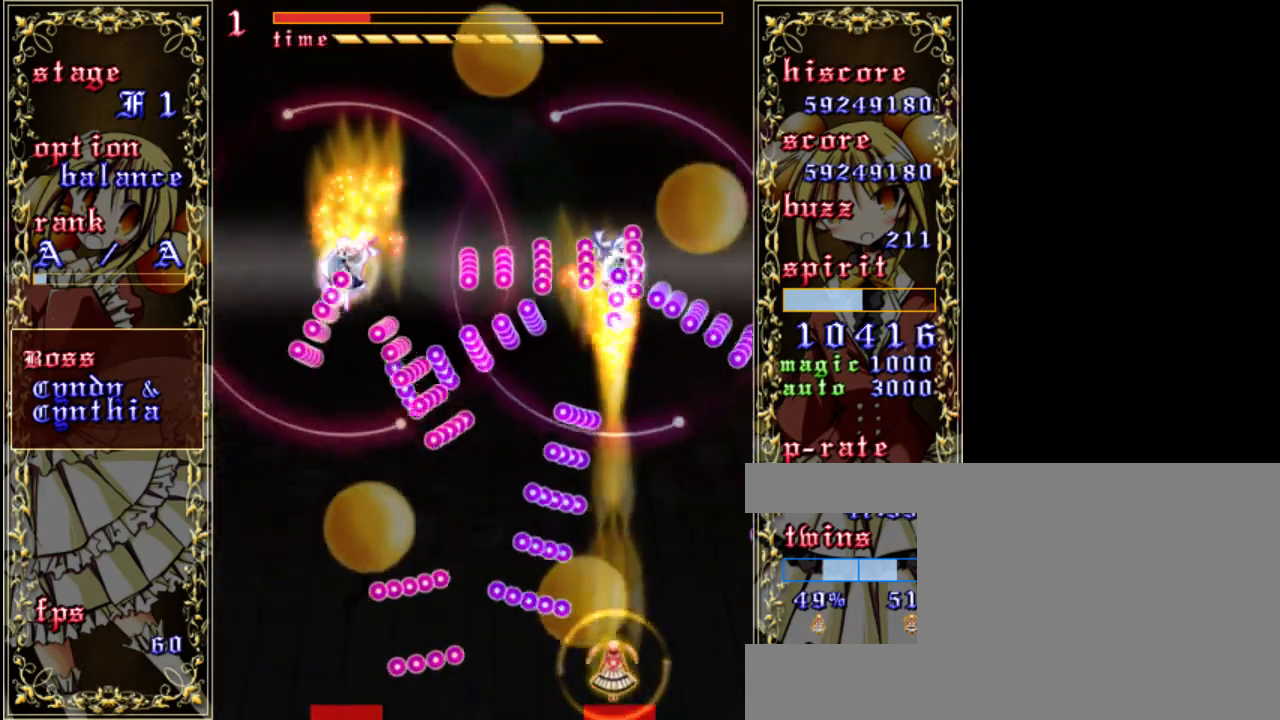
{"keys": ["down", "shift", "z"], "events": [[133, "down", "down"]]}
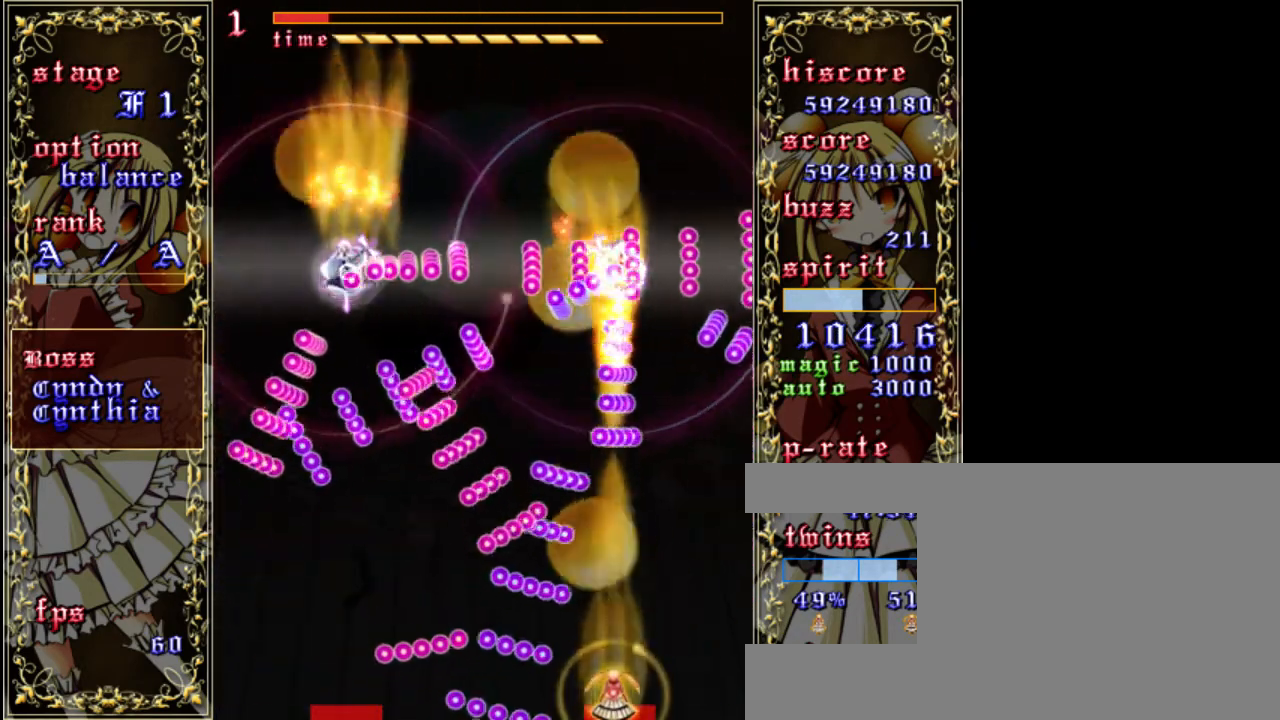
{"keys": ["right", "z"], "events": [[33, "down", "up"], [233, "right", "down"], [433, "shift", "up"]]}
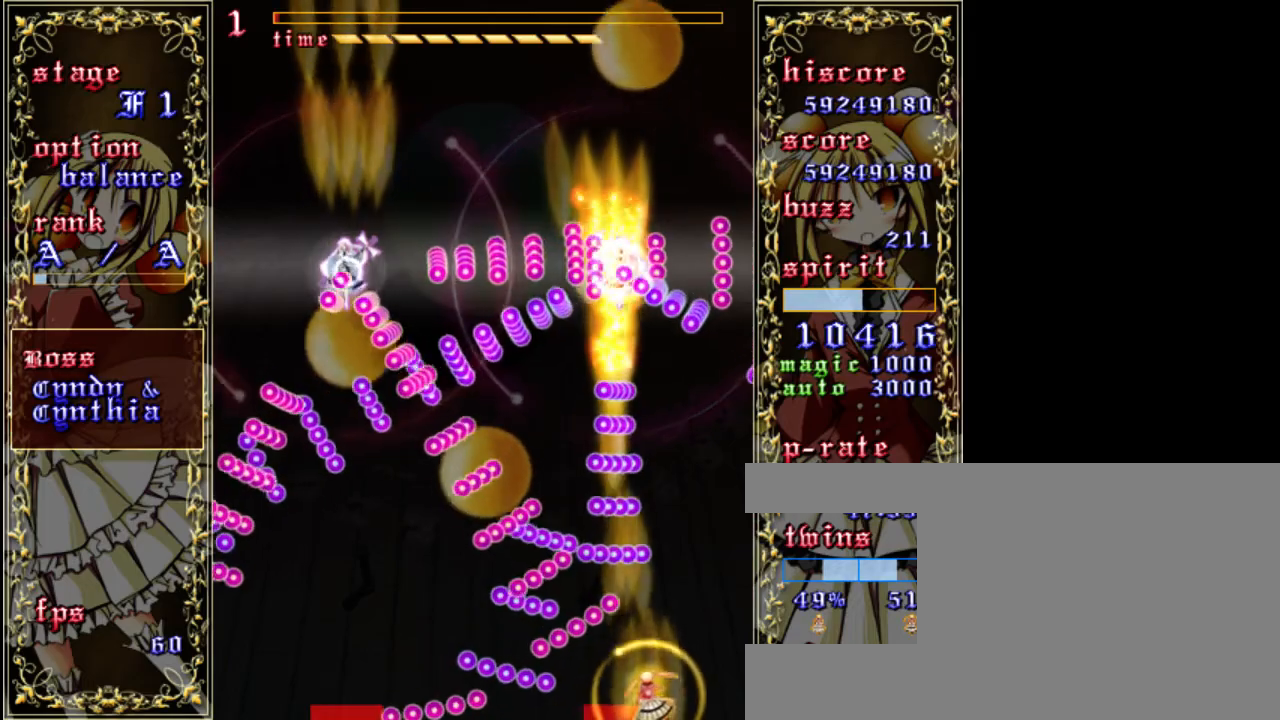
{"keys": ["left", "z"], "events": [[67, "up", "down"], [133, "right", "up"], [500, "left", "down"], [500, "up", "up"]]}
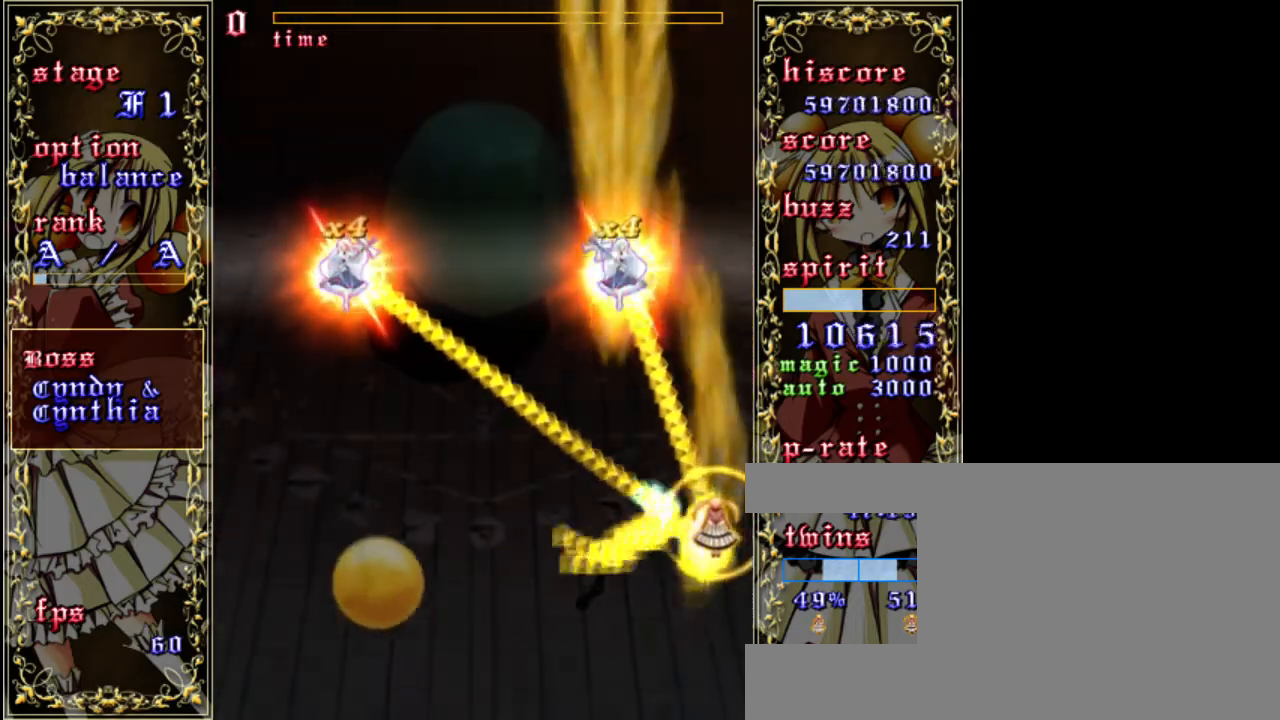
{"keys": ["down", "left", "z"], "events": [[233, "down", "down"]]}
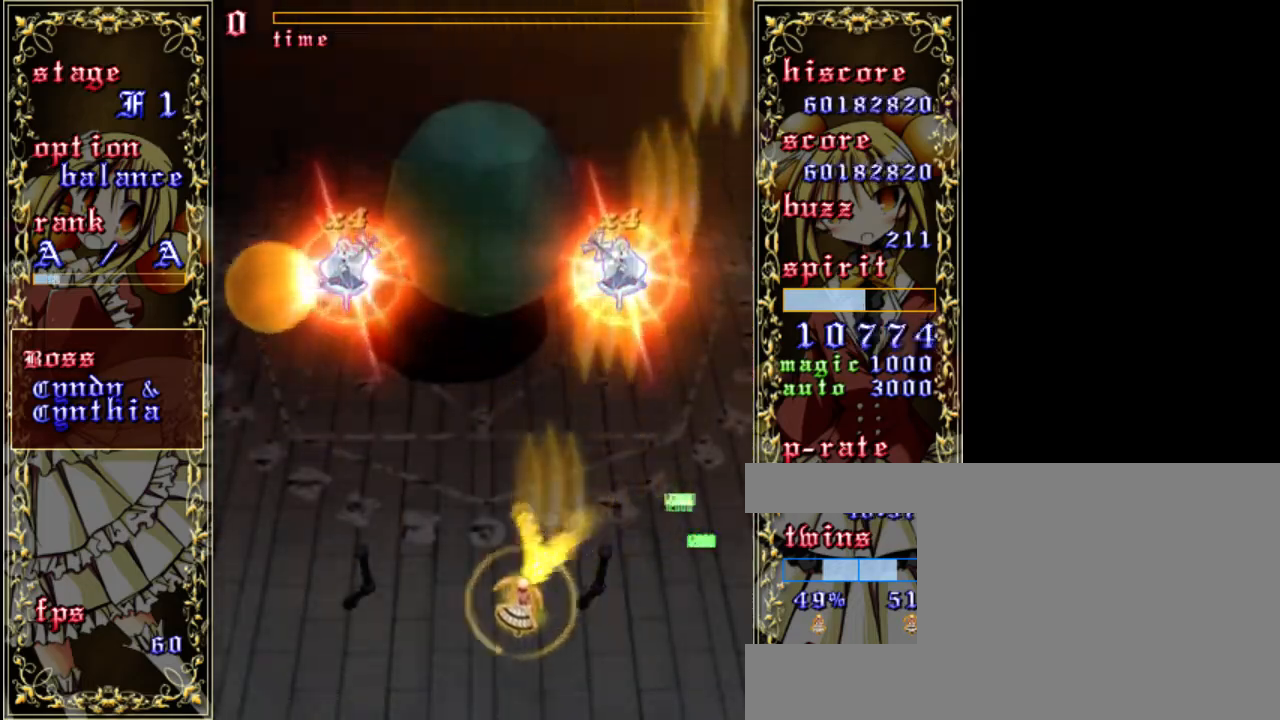
{"keys": ["z"], "events": [[300, "left", "up"], [433, "down", "up"]]}
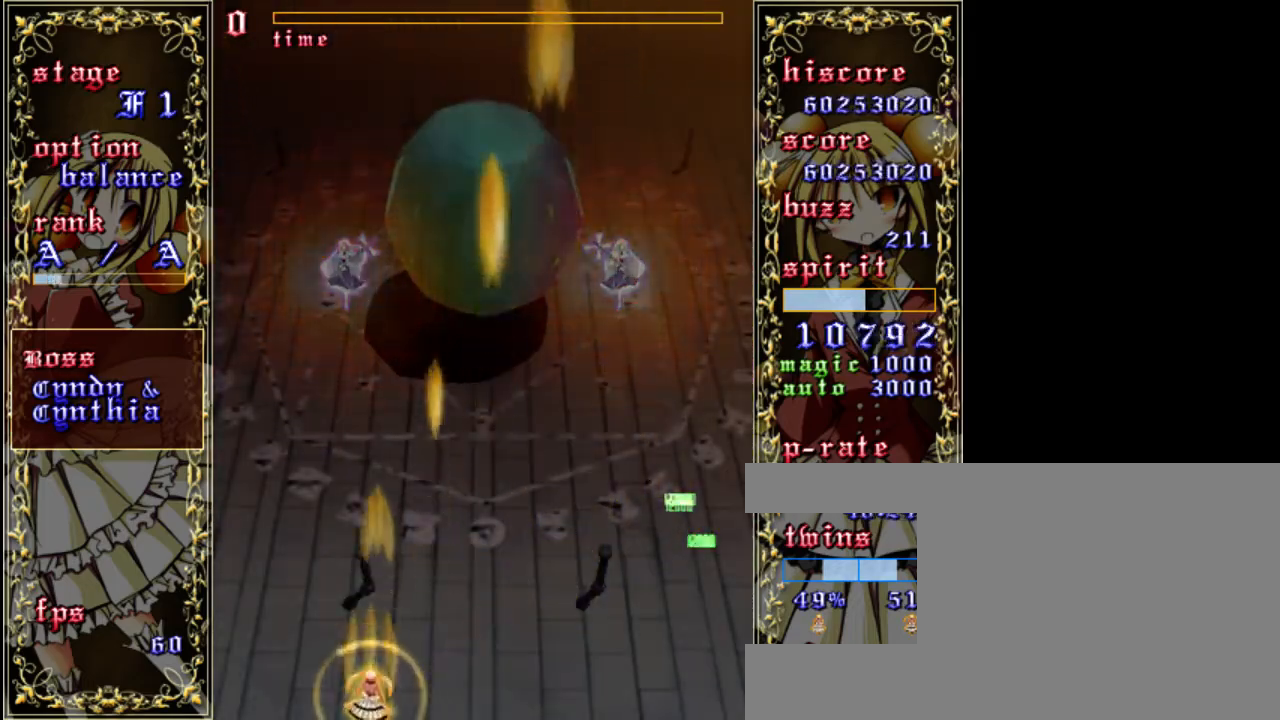
{"keys": ["z"], "events": [[267, "right", "down"], [400, "right", "up"]]}
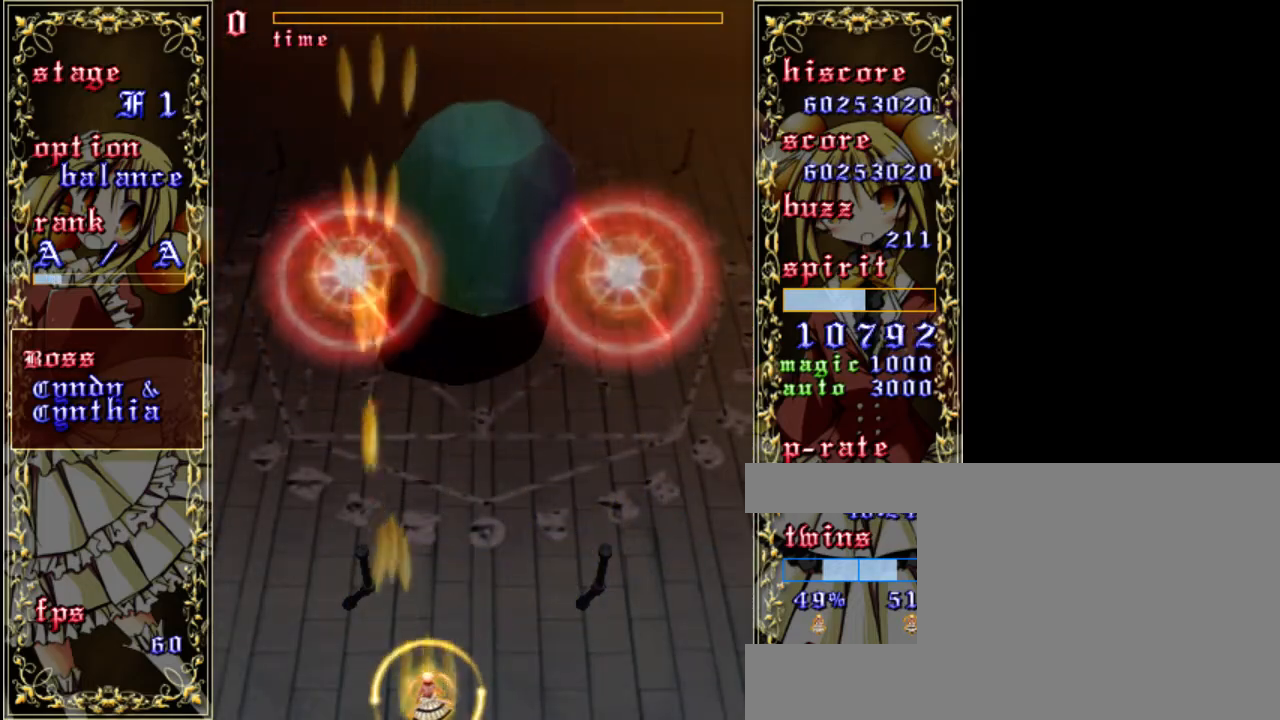
{"keys": ["z"], "events": []}
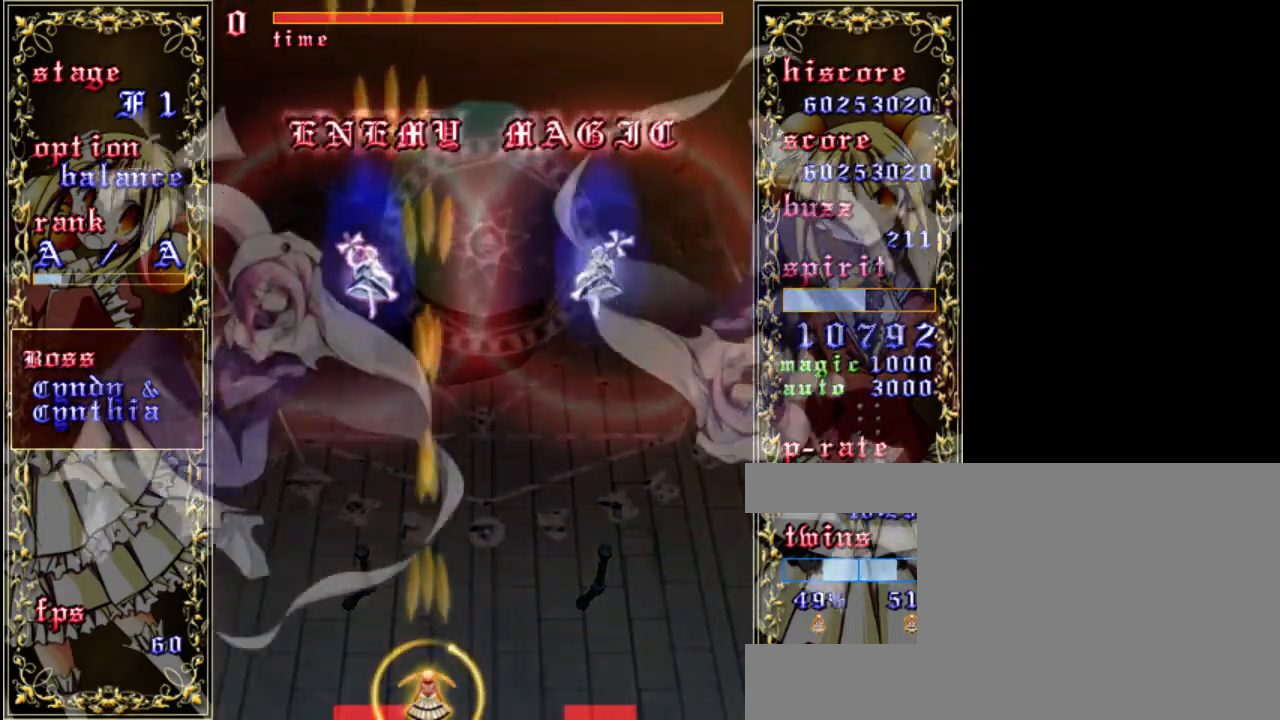
{"keys": ["up", "z"], "events": [[450, "up", "down"]]}
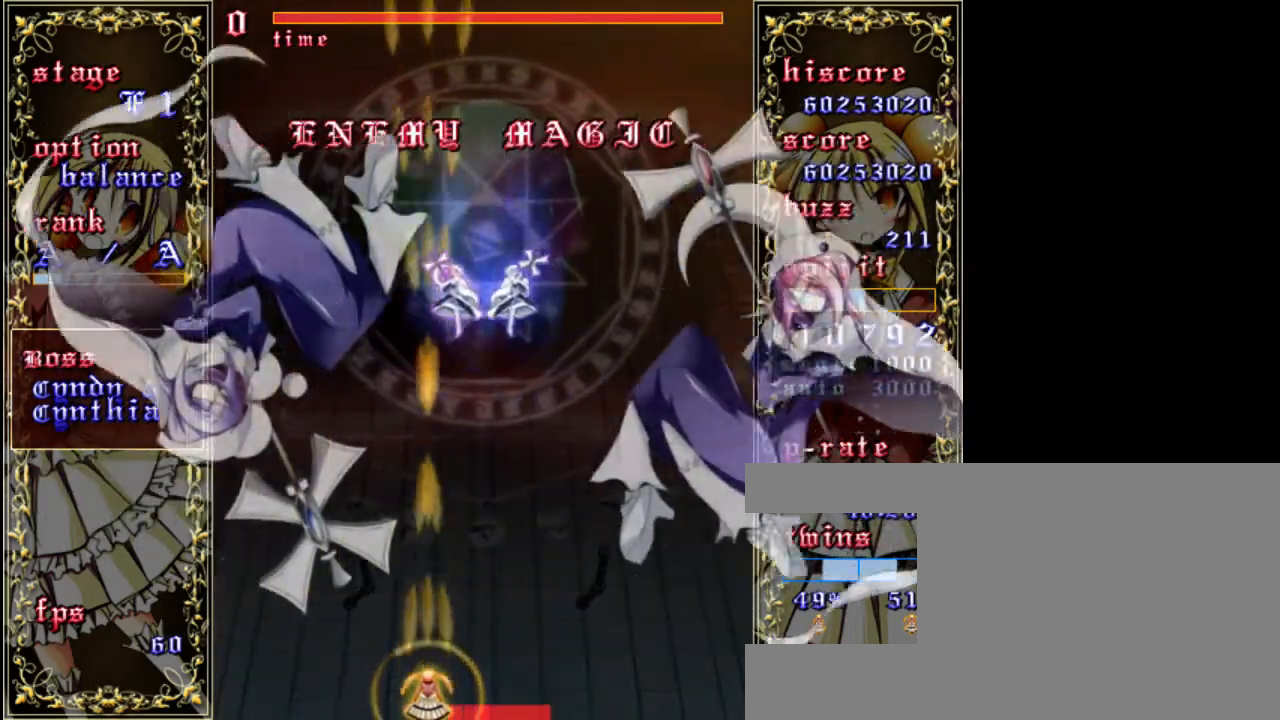
{"keys": ["down", "z"], "events": [[83, "up", "up"], [450, "down", "down"]]}
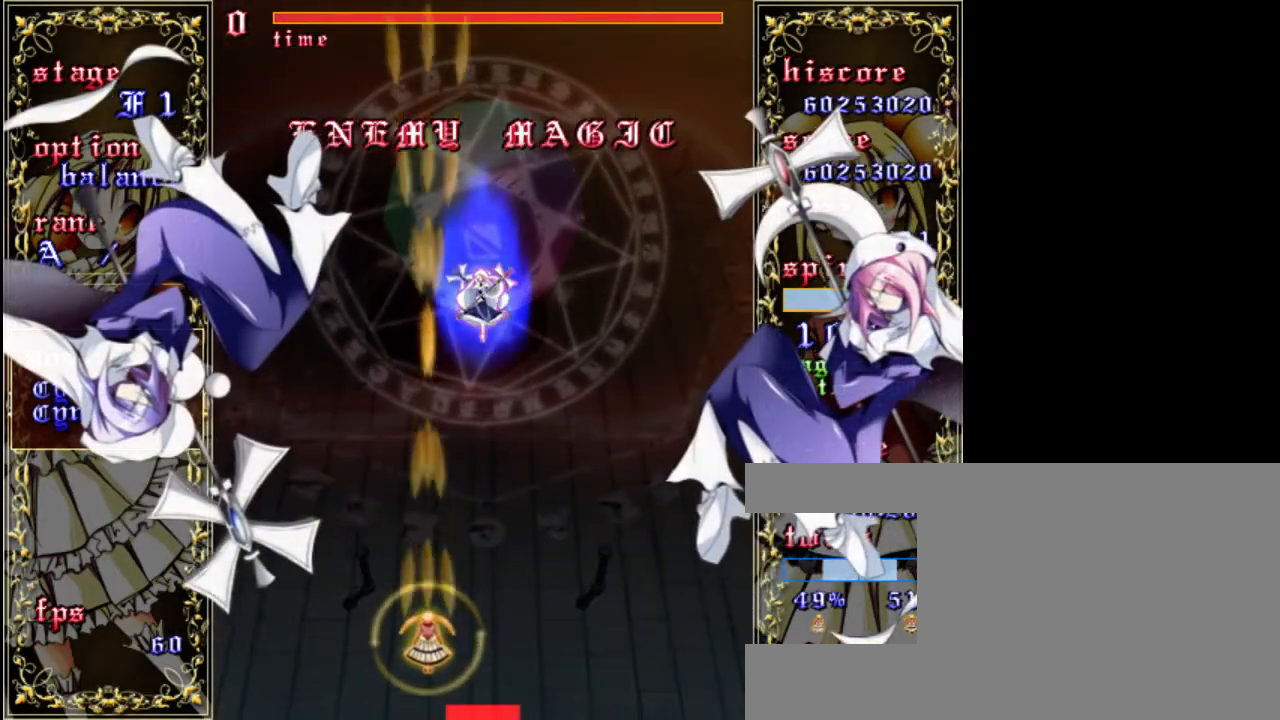
{"keys": ["down", "z"], "events": []}
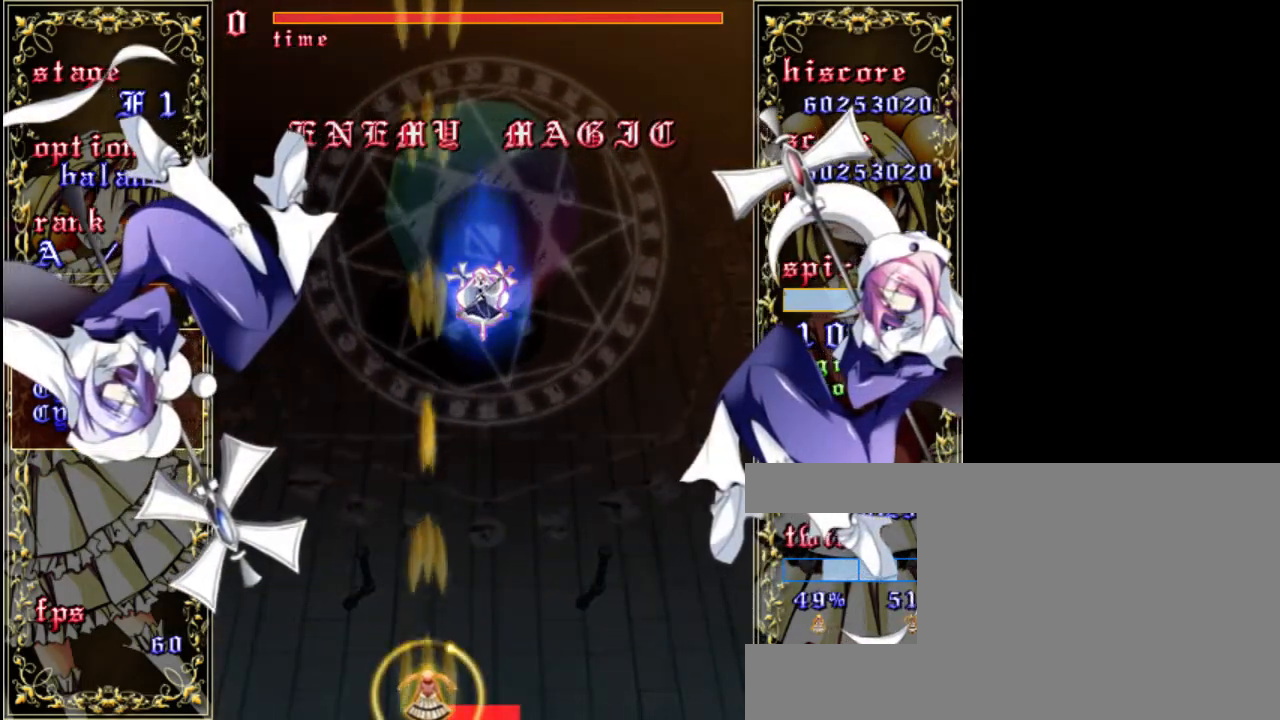
{"keys": ["down", "shift", "z"], "events": [[150, "right", "down"], [217, "shift", "down"], [283, "right", "up"], [350, "down", "up"], [483, "down", "down"]]}
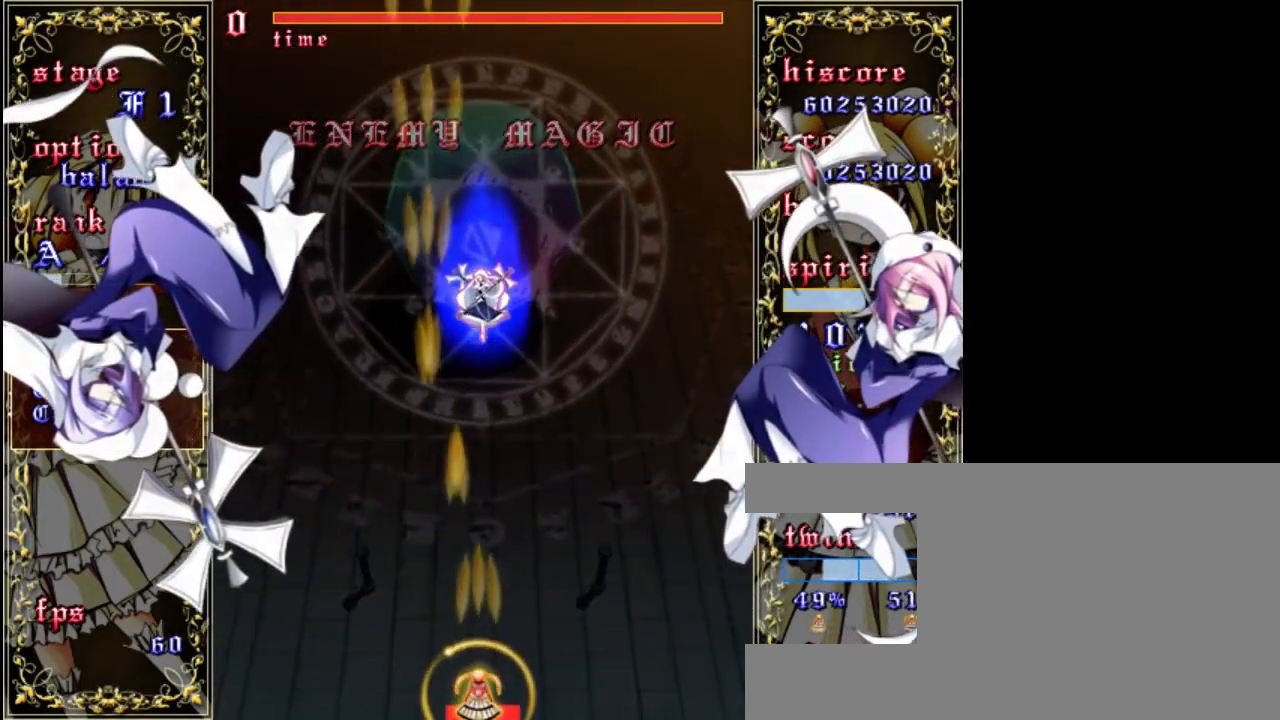
{"keys": ["shift", "z"], "events": [[250, "down", "up"]]}
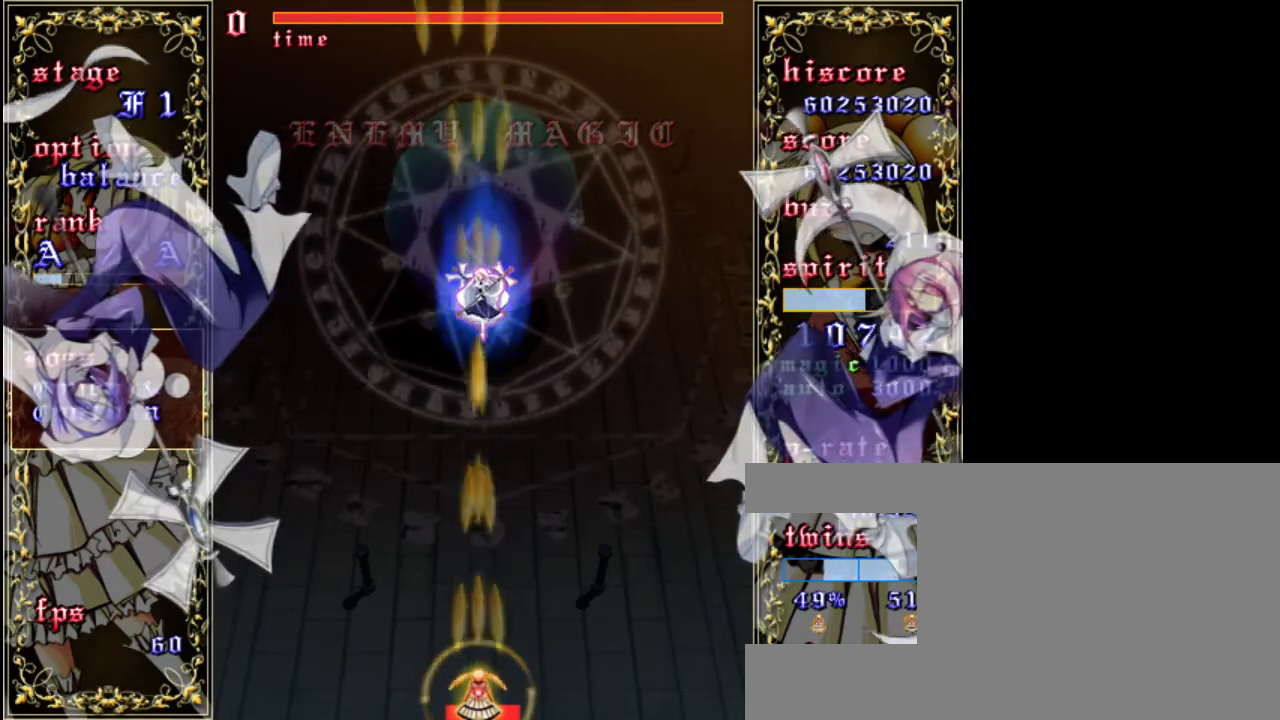
{"keys": ["shift", "z"], "events": []}
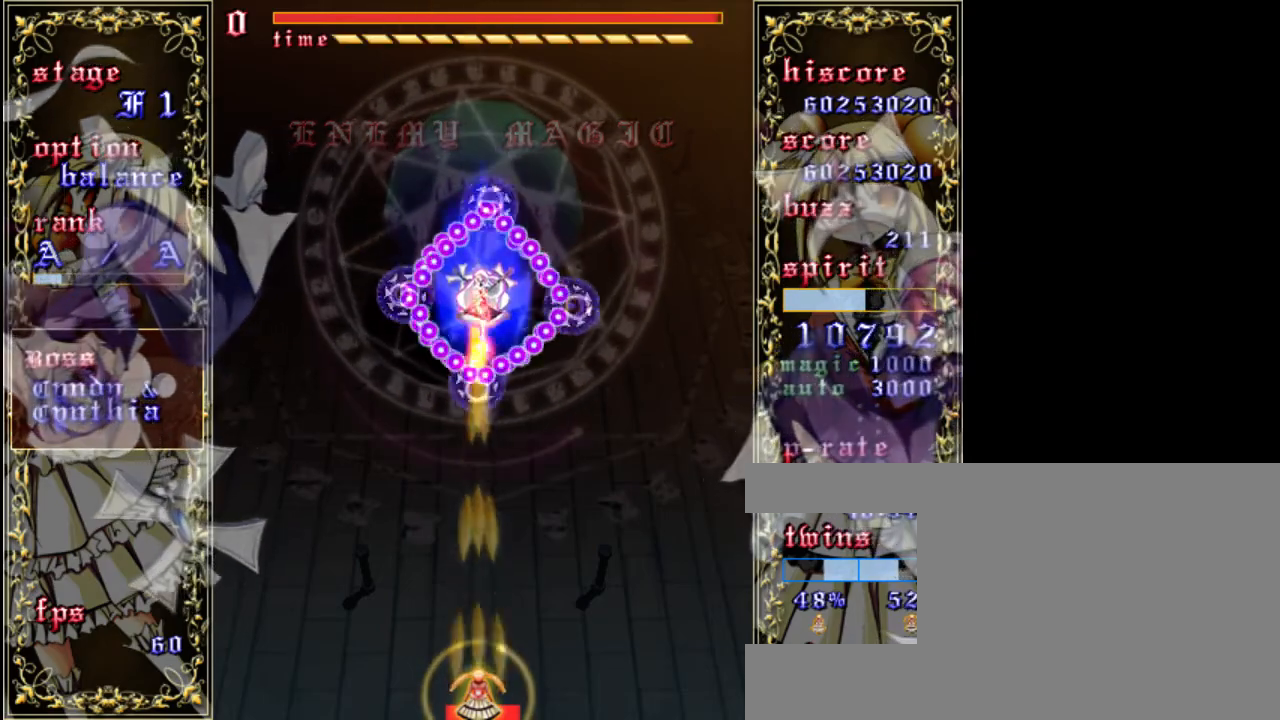
{"keys": ["down", "shift", "z"], "events": [[250, "down", "down"]]}
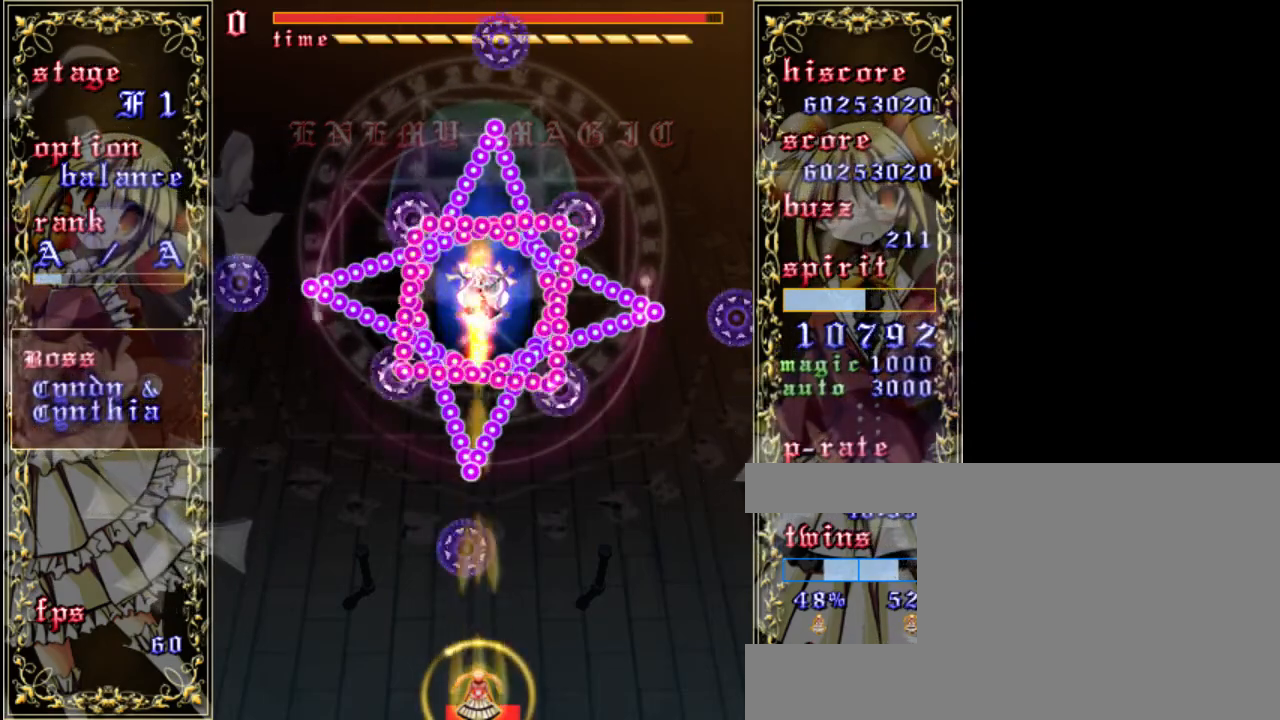
{"keys": ["down", "shift", "z"], "events": [[217, "right", "down"], [317, "right", "up"]]}